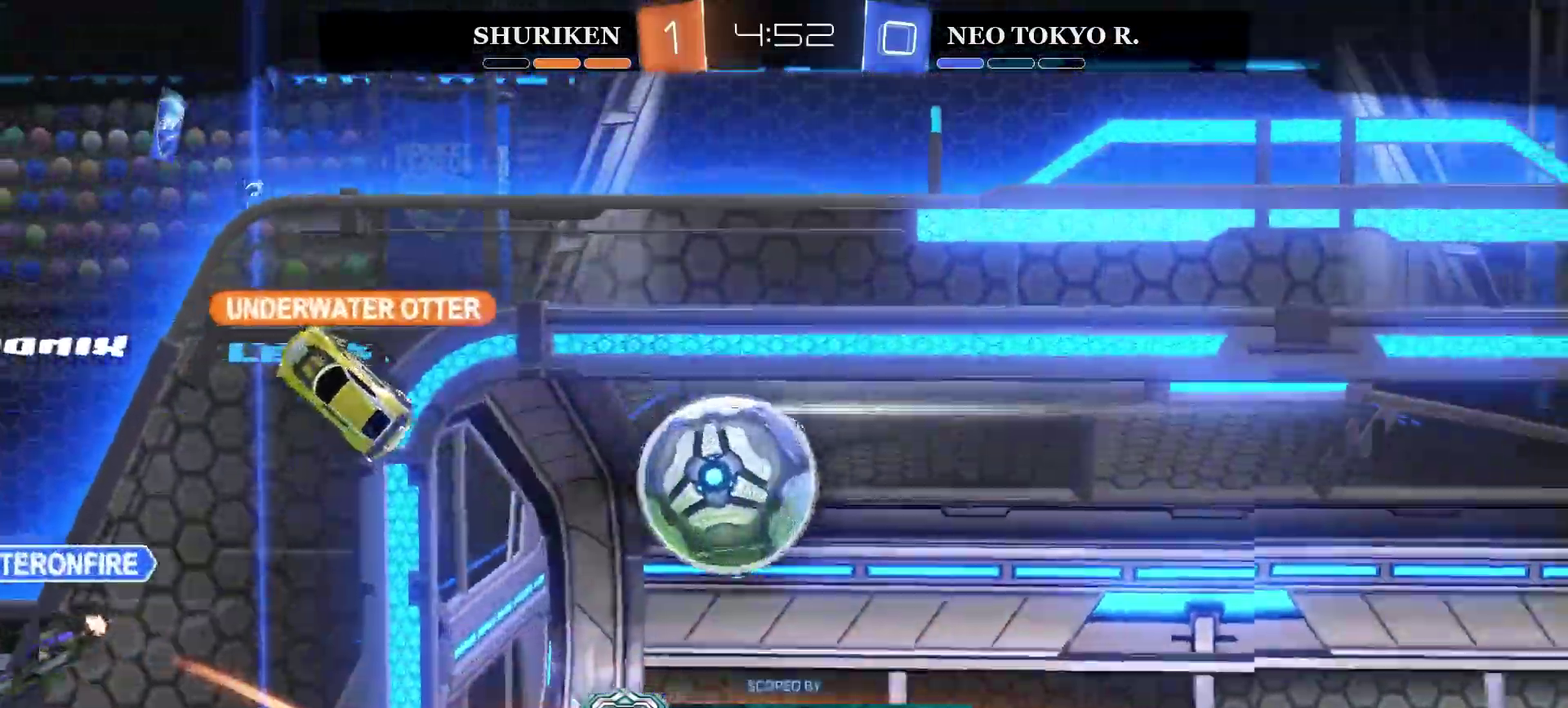
Gameplay with a controller (PlayStation layout); each line is a JSON object with the inputs held at the frame after it. "events" lists button and stick changes between this image and that frame as [ms after this image, input, new state], when the widget could be followed in between. Not read: L1.
{"buttons": ["CROSS"], "left_stick": "center", "right_stick": "center", "events": [[417, "CROSS", "down"]]}
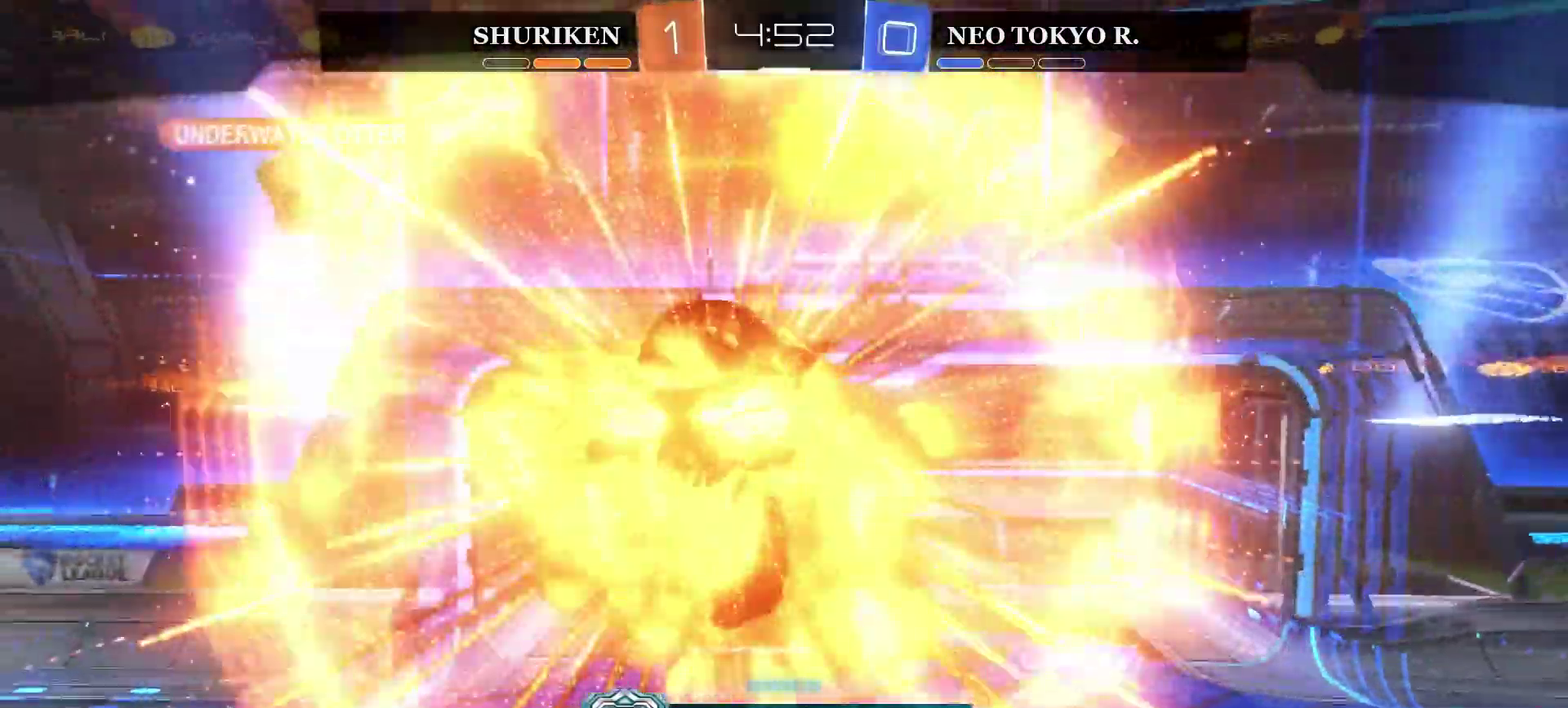
{"buttons": [], "left_stick": "center", "right_stick": "center", "events": [[67, "CROSS", "up"]]}
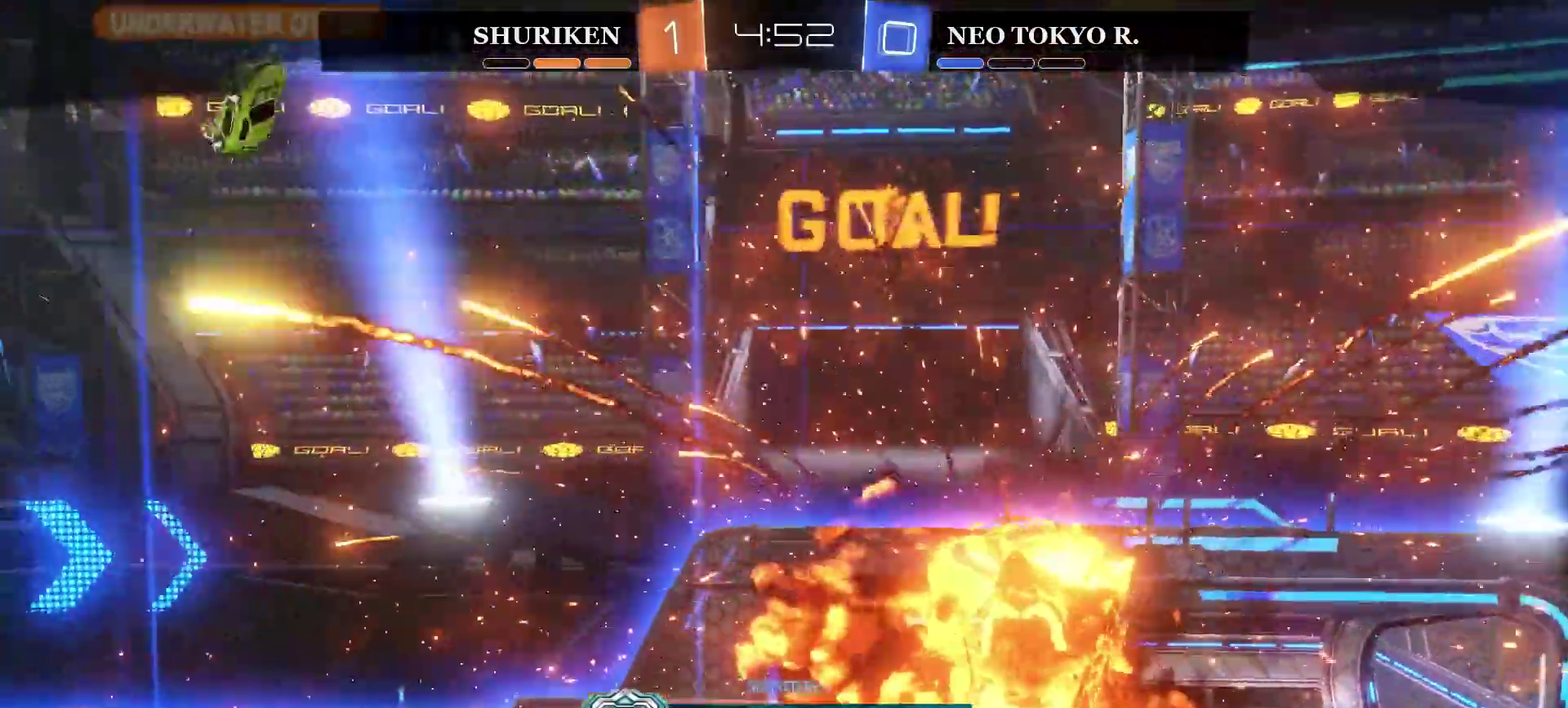
{"buttons": [], "left_stick": "center", "right_stick": "center", "events": []}
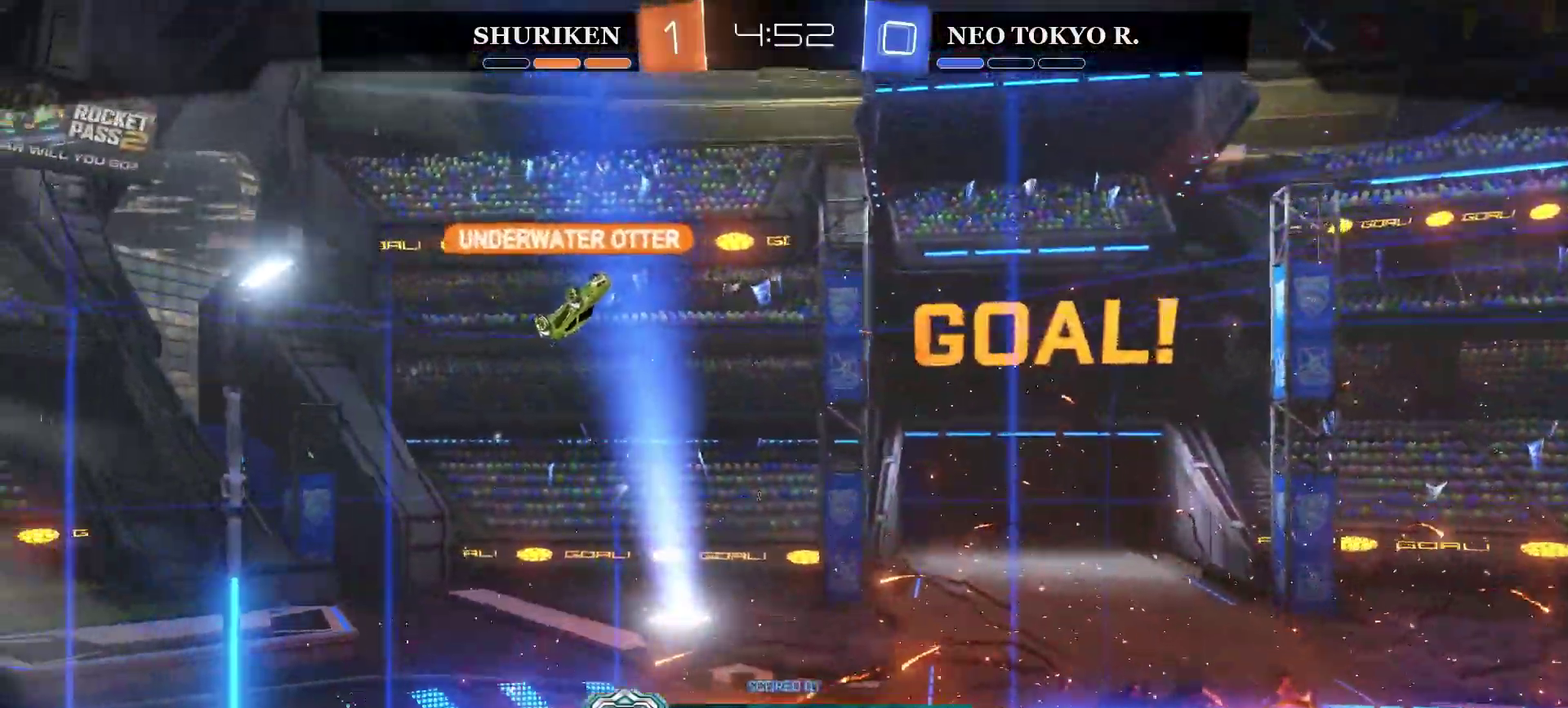
{"buttons": [], "left_stick": "center", "right_stick": "center", "events": []}
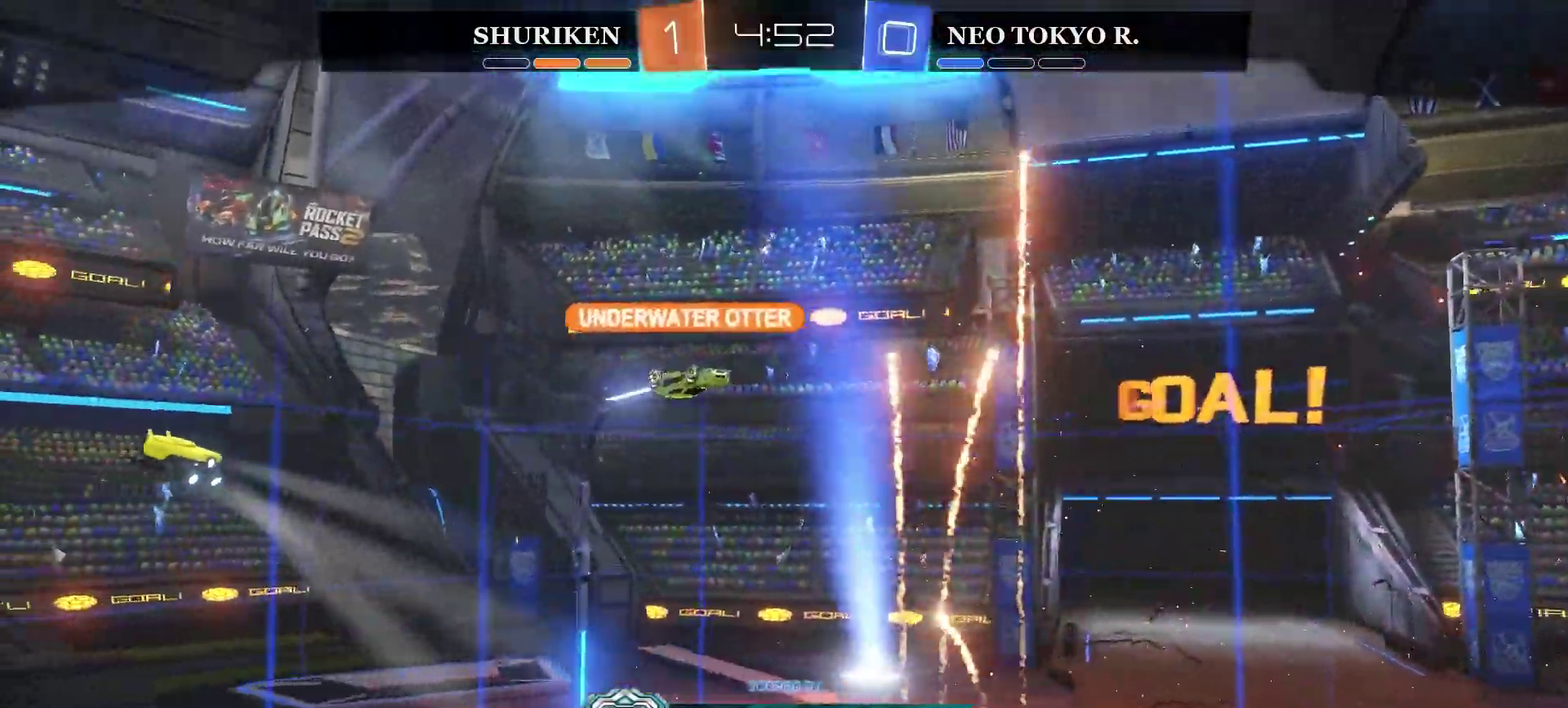
{"buttons": [], "left_stick": "center", "right_stick": "center", "events": []}
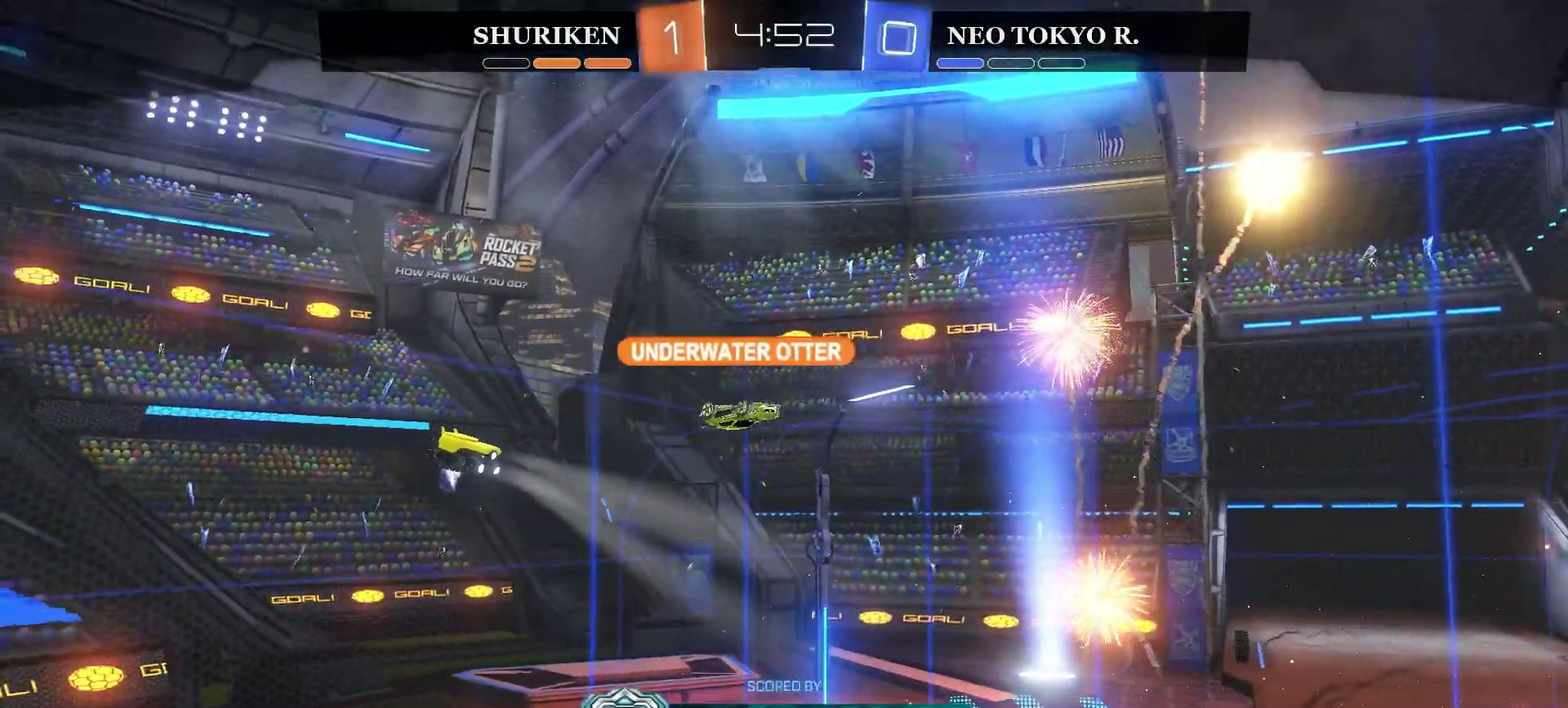
{"buttons": [], "left_stick": "center", "right_stick": "center", "events": []}
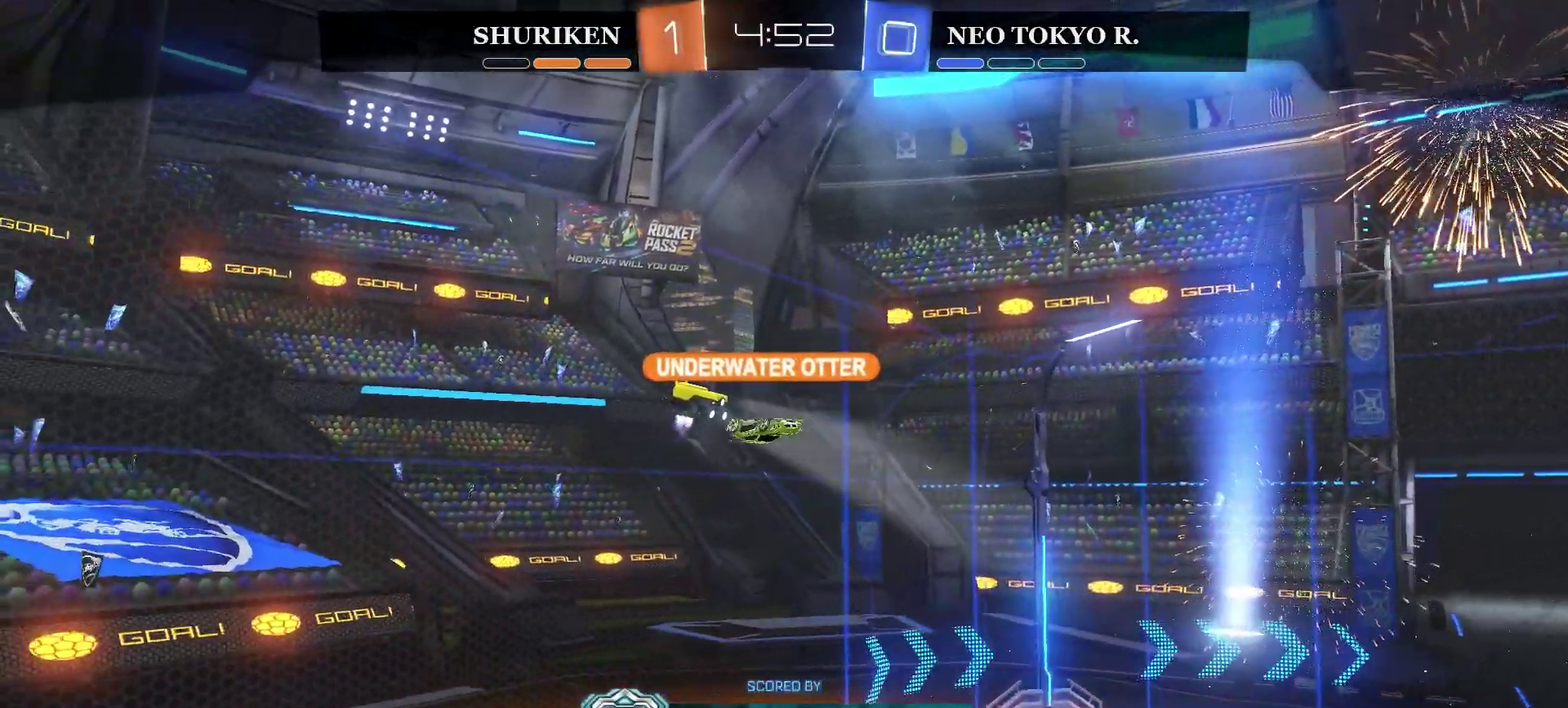
{"buttons": [], "left_stick": "center", "right_stick": "center", "events": []}
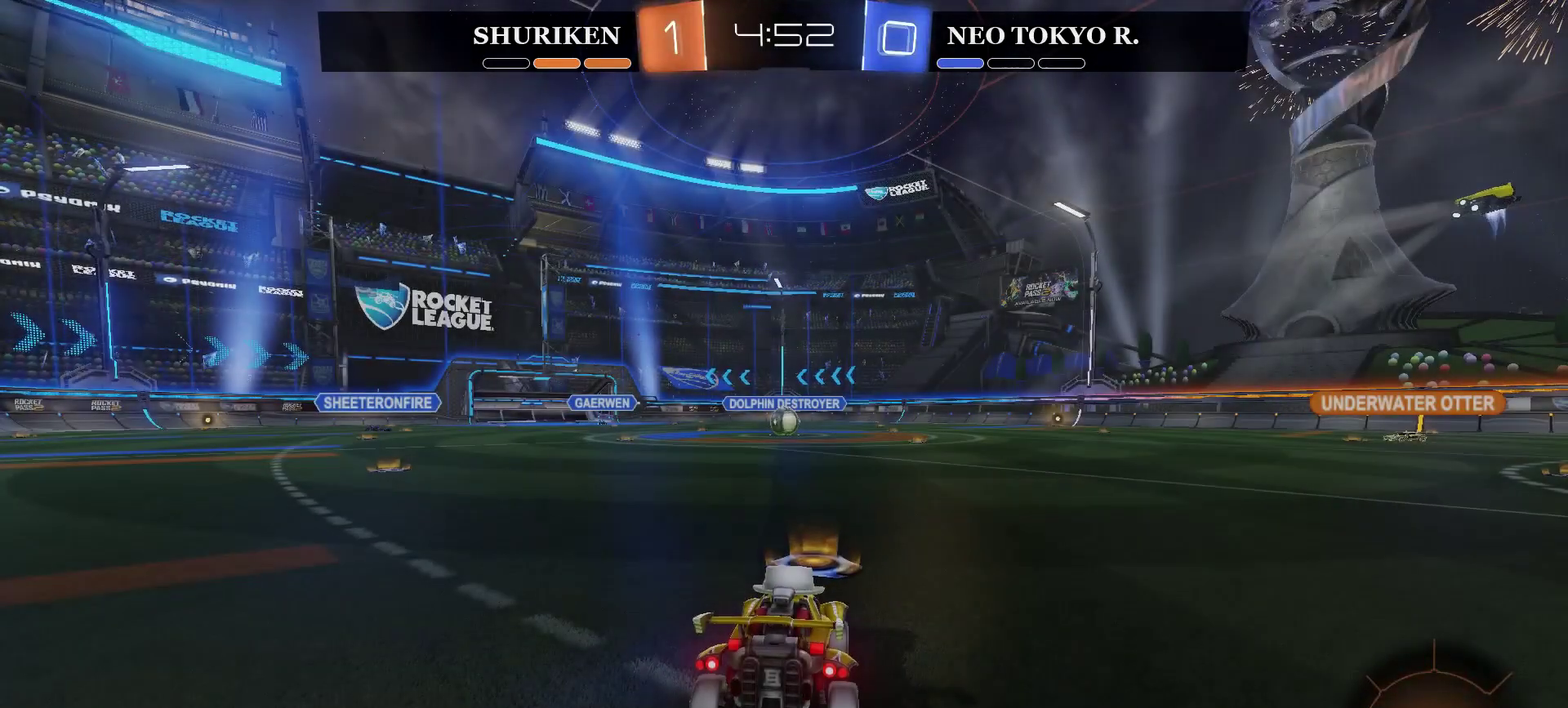
{"buttons": [], "left_stick": "center", "right_stick": "center", "events": []}
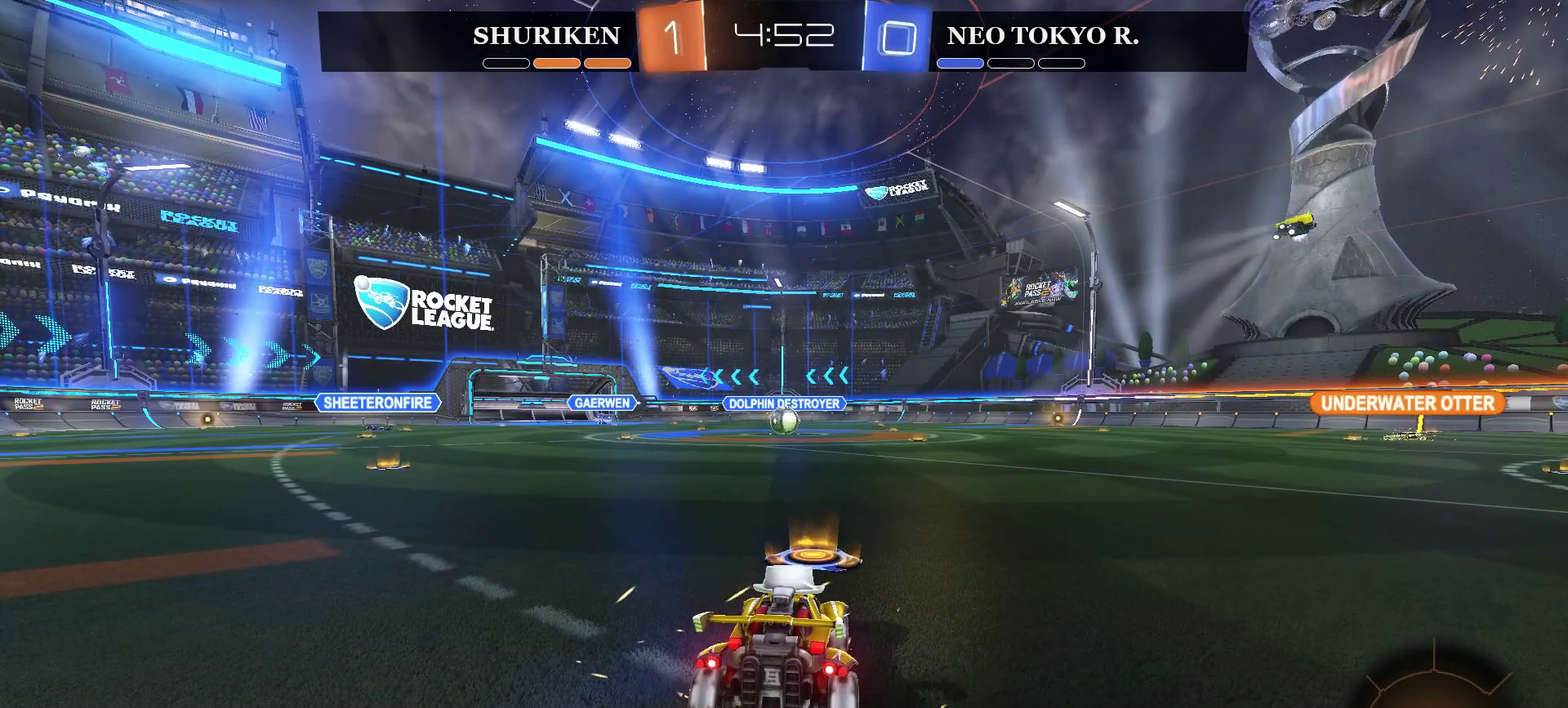
{"buttons": [], "left_stick": "center", "right_stick": "center", "events": []}
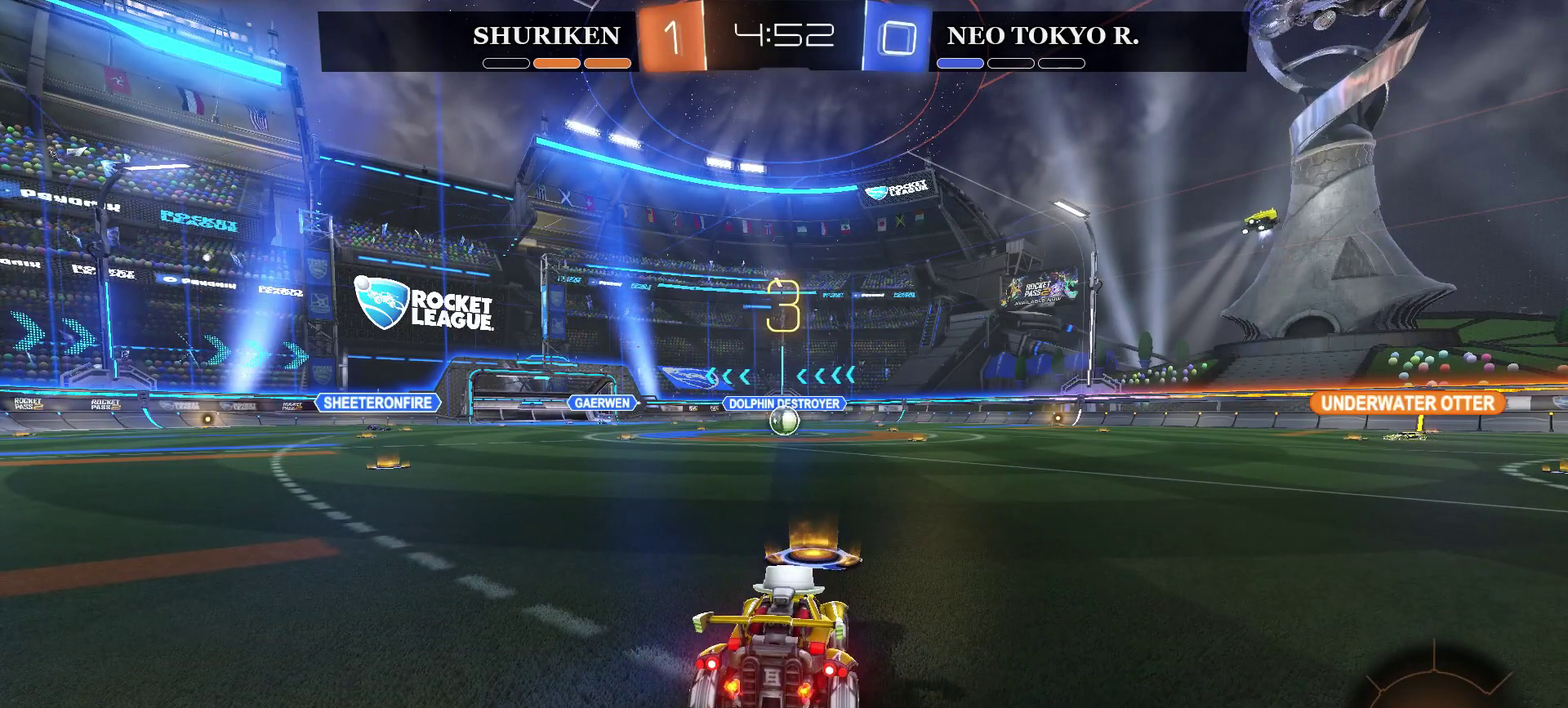
{"buttons": ["L2"], "left_stick": "center", "right_stick": "center", "events": [[418, "L2", "down"]]}
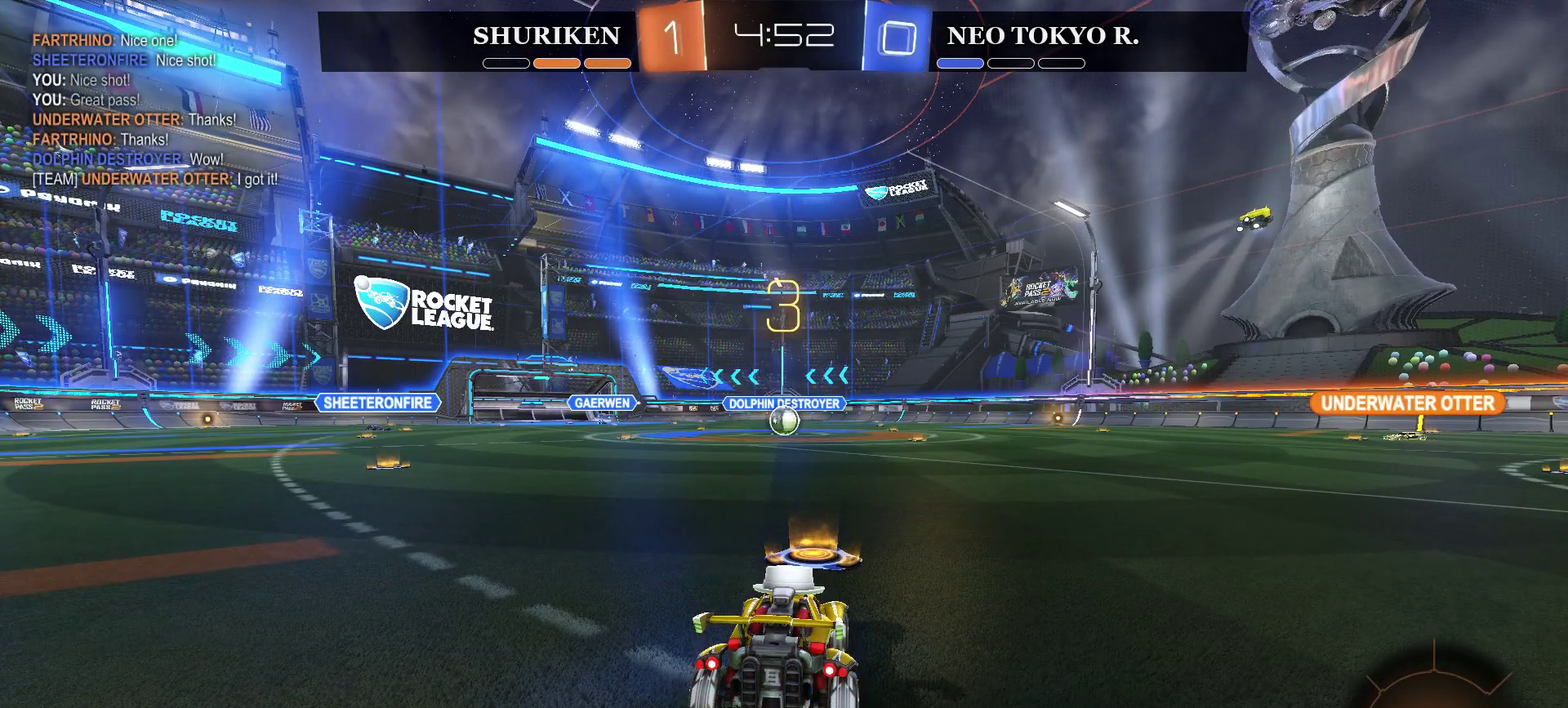
{"buttons": ["L2"], "left_stick": "center", "right_stick": "center", "events": []}
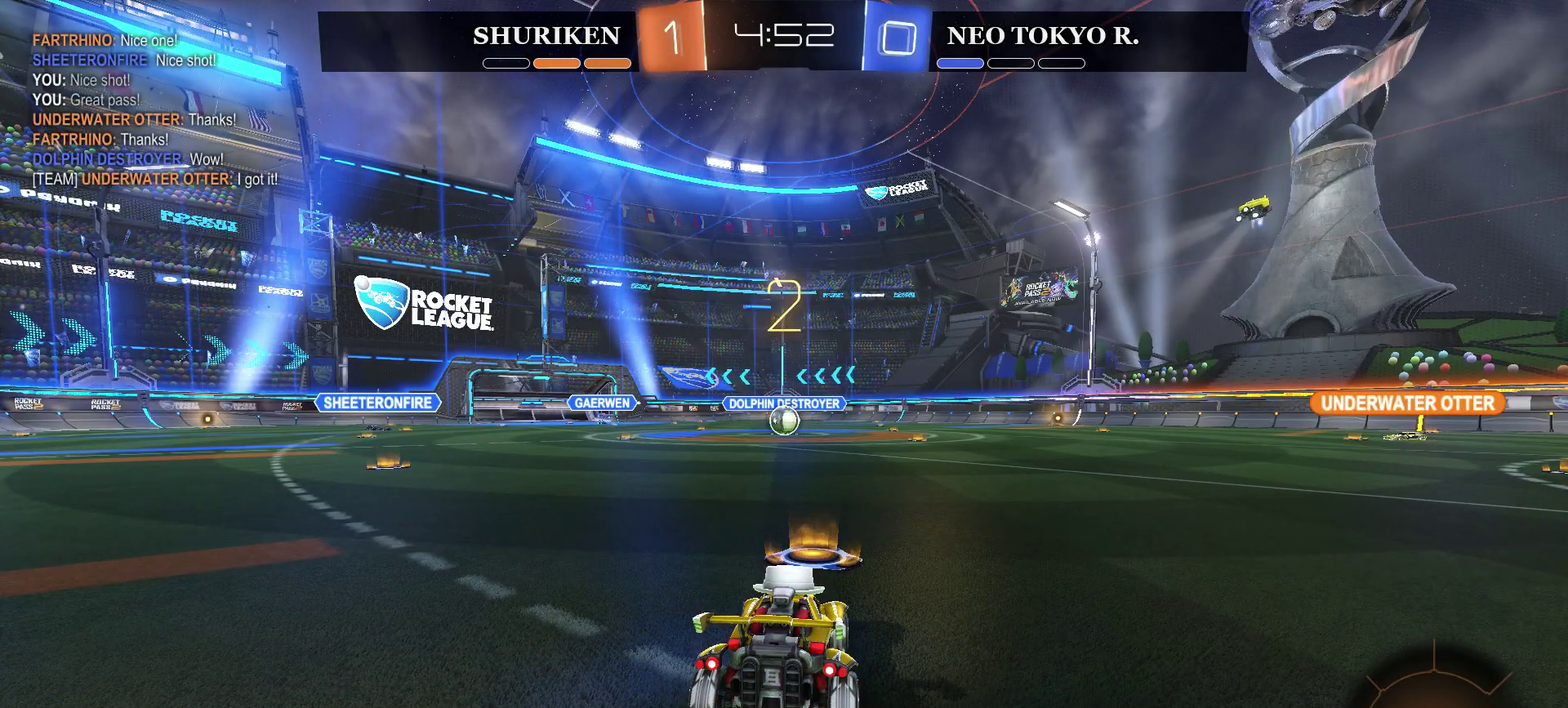
{"buttons": ["L2"], "left_stick": "center", "right_stick": "center", "events": []}
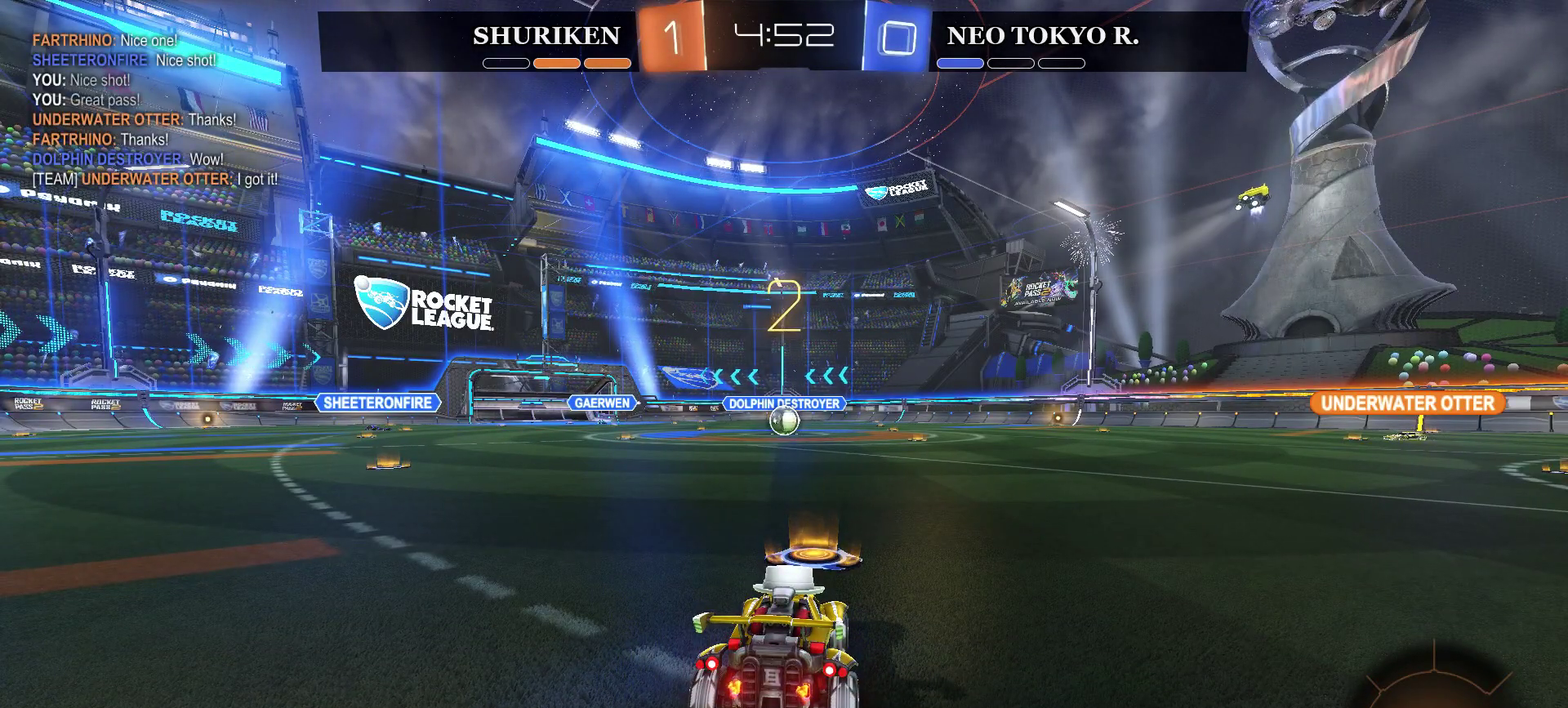
{"buttons": ["L2"], "left_stick": "center", "right_stick": "center", "events": []}
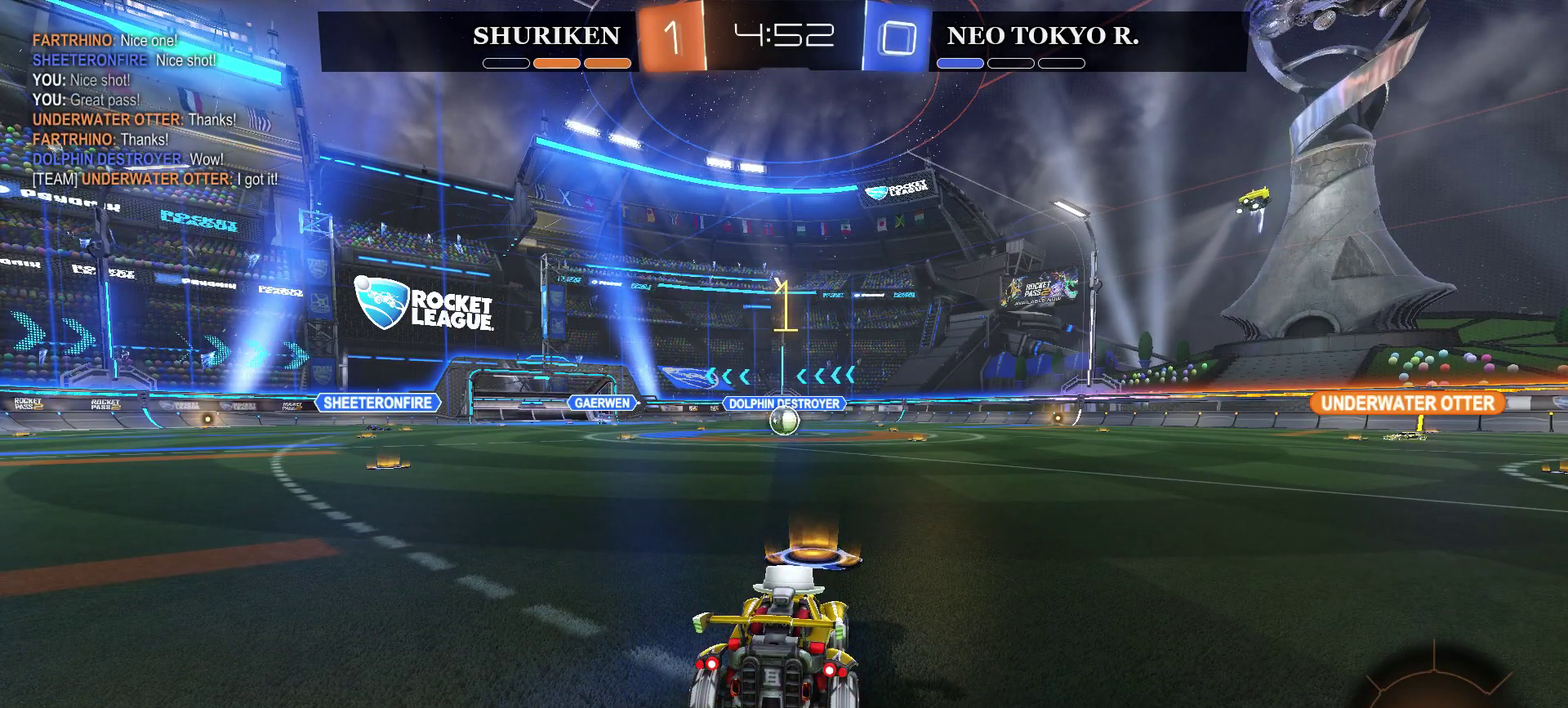
{"buttons": ["L2"], "left_stick": "center", "right_stick": "center", "events": []}
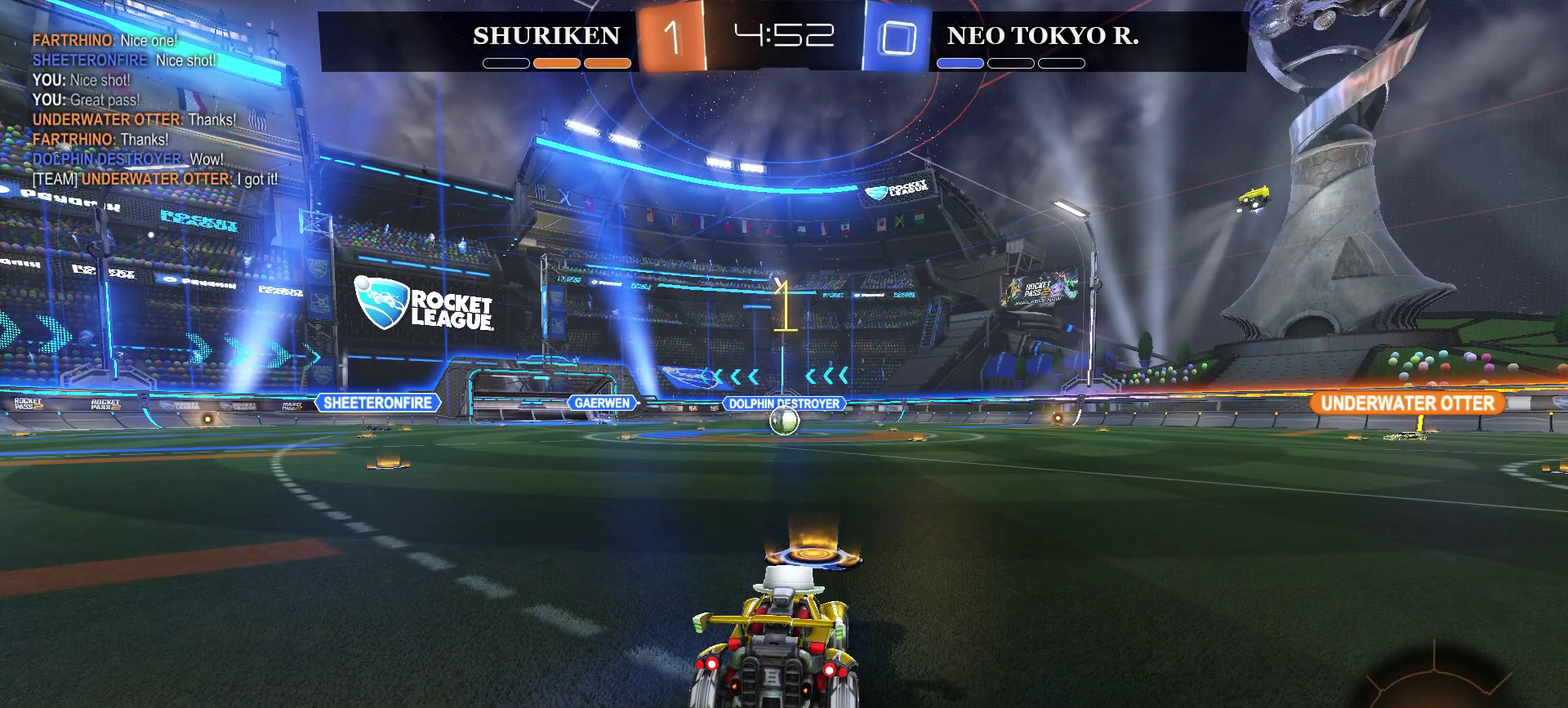
{"buttons": ["L2"], "left_stick": "center", "right_stick": "center", "events": [[33, "left_stick", "right"], [167, "left_stick", "center"]]}
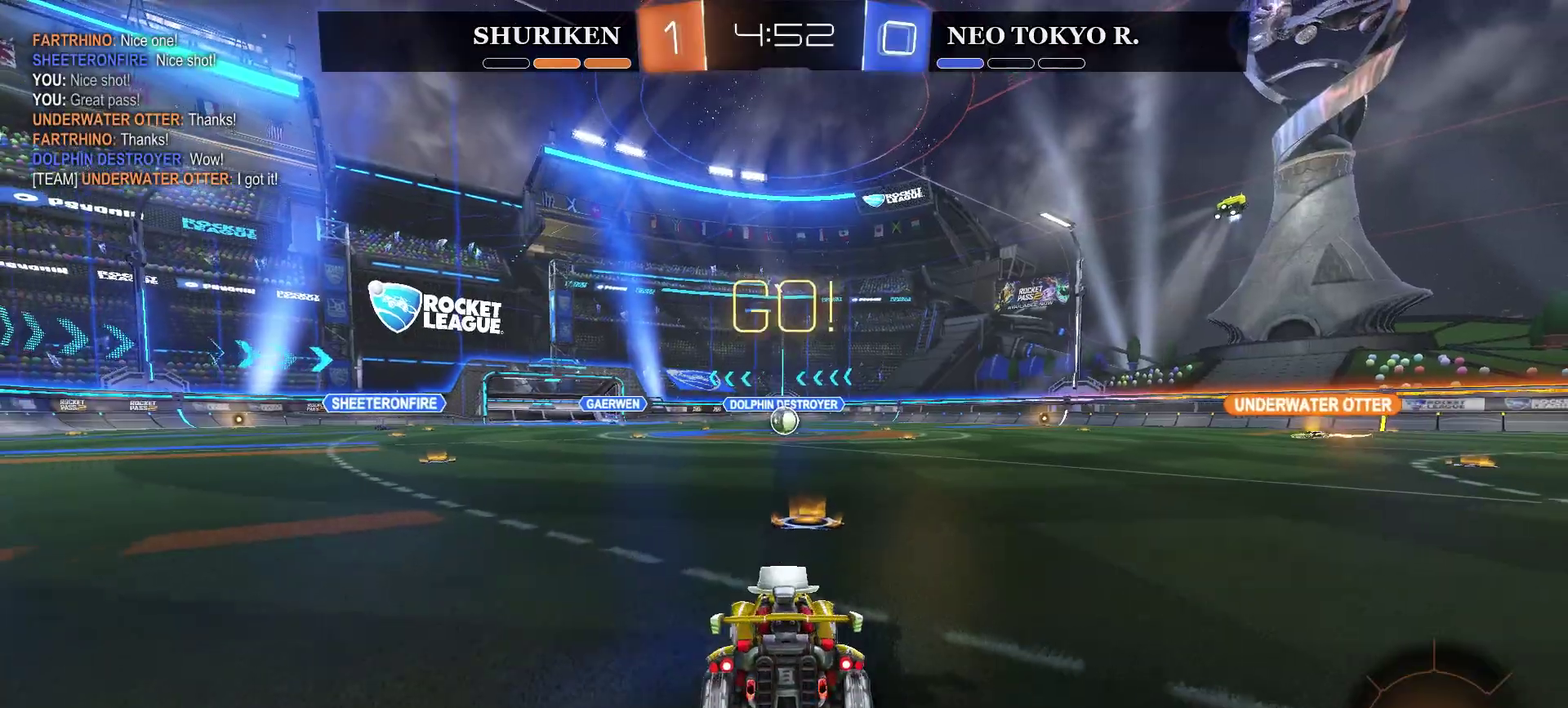
{"buttons": ["CROSS", "L2"], "left_stick": "down", "right_stick": "center", "events": [[184, "left_stick", "down"], [201, "CROSS", "down"], [301, "CROSS", "up"], [351, "CROSS", "down"]]}